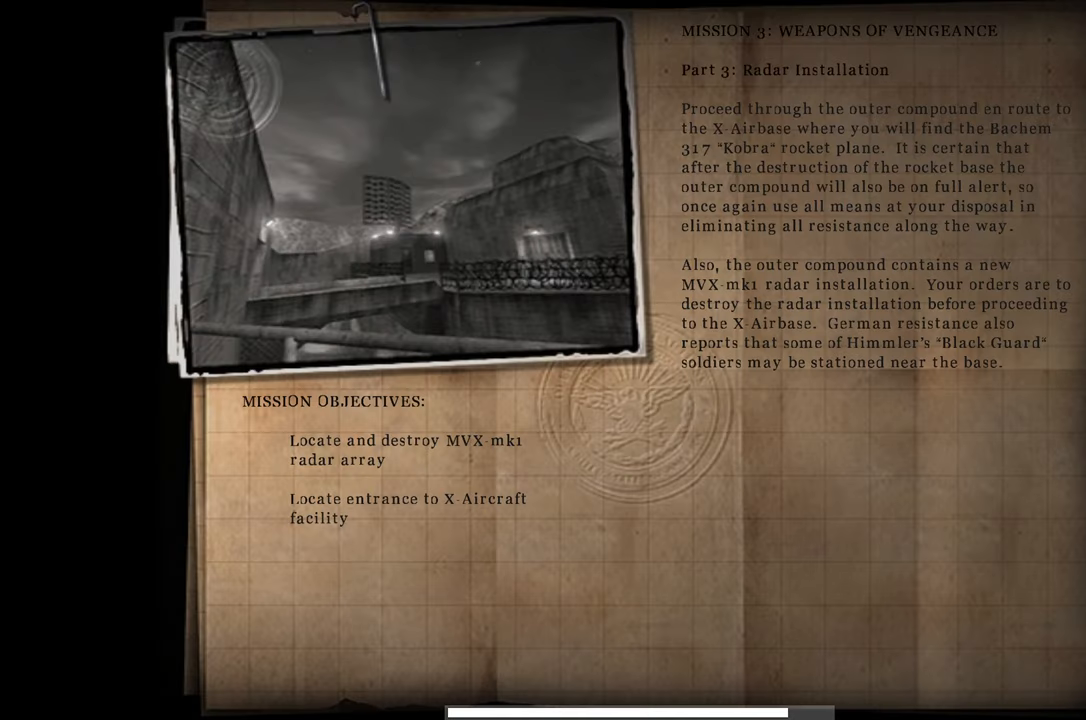
Gameplay with keyboard and mouse; each line is a JSON object with the keys and mouse buttons held at the frame after it. "events" lists presses ("down") and releases ("up") of "1", "2", "3", "4", "5", "a", "alt", "c", "caps_lock", "ctrl", "d", "e", "f", "g", "q", "r", "s", "shift", "space", "t", "tab", "v", "w", "x", "z", "mouse_left", "mouse_wheel" and "mouse_right" between this image and that frame as [ms after this image, input, new state], when the widget could be followed in between. "mouse_left", "mouse_wheel", "mouse_right" = the "left", "wheel", "right" buttons of the "mouse" list. No other keys are recorded. "wheel" means that the mouse wheel is clicked or scrolled. Not read: mouse_move.
{"keys": [], "mouse": [], "events": [[100, "q", "down"], [183, "q", "up"], [383, "q", "down"], [466, "q", "up"]]}
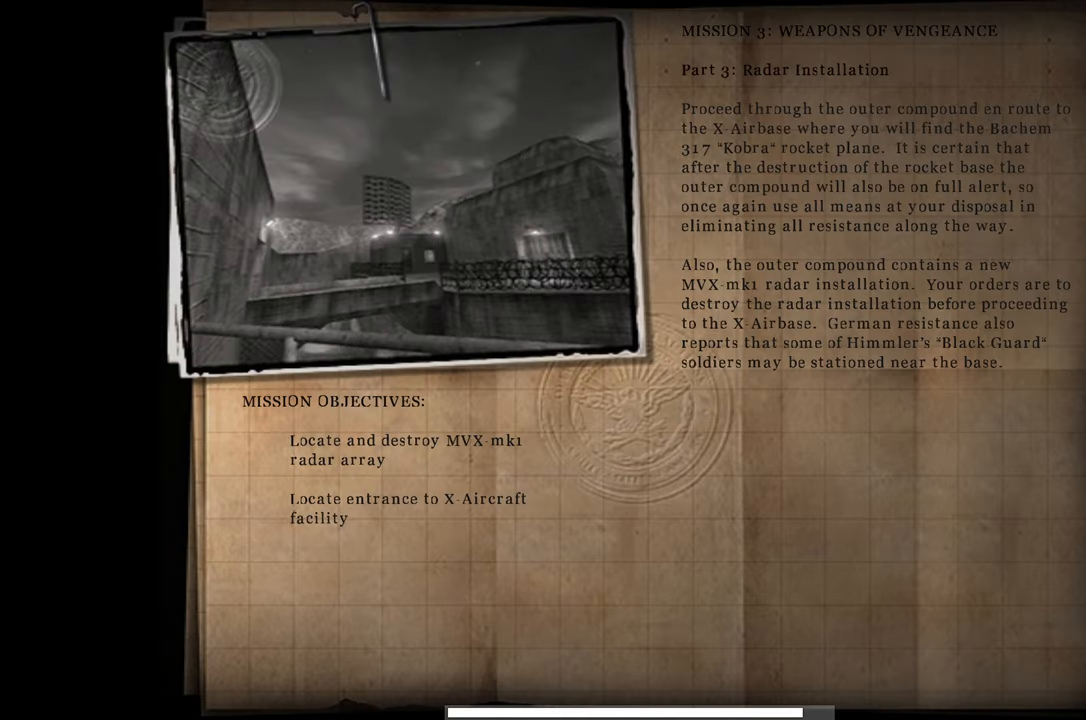
{"keys": [], "mouse": [], "events": []}
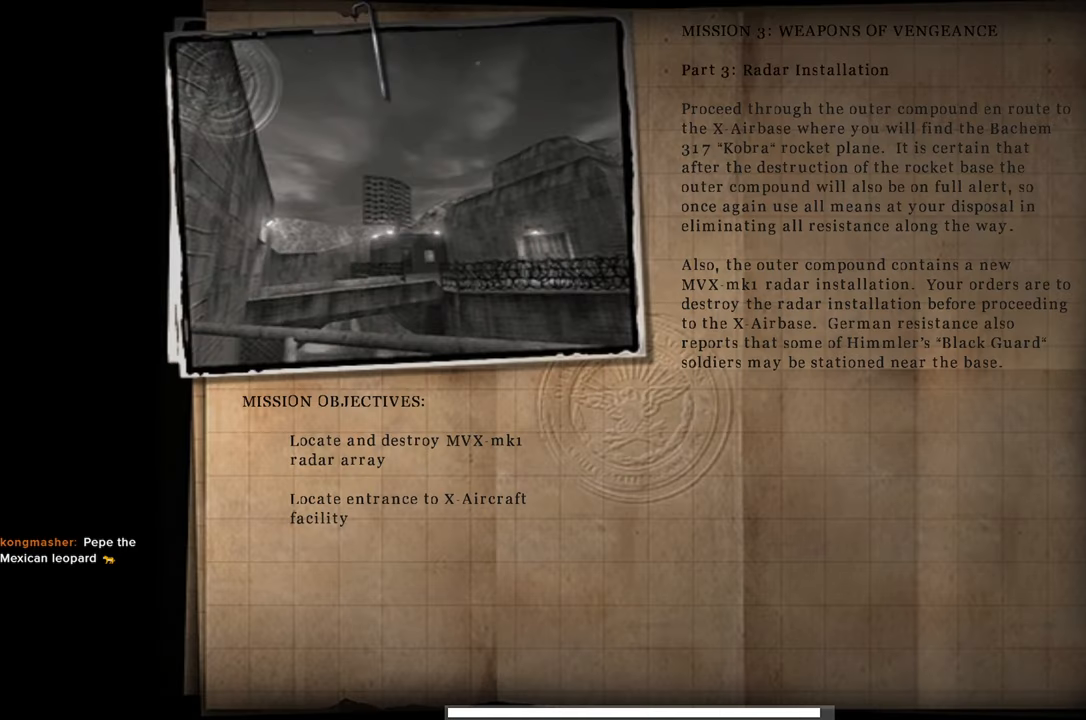
{"keys": ["q"], "mouse": [], "events": [[450, "q", "down"]]}
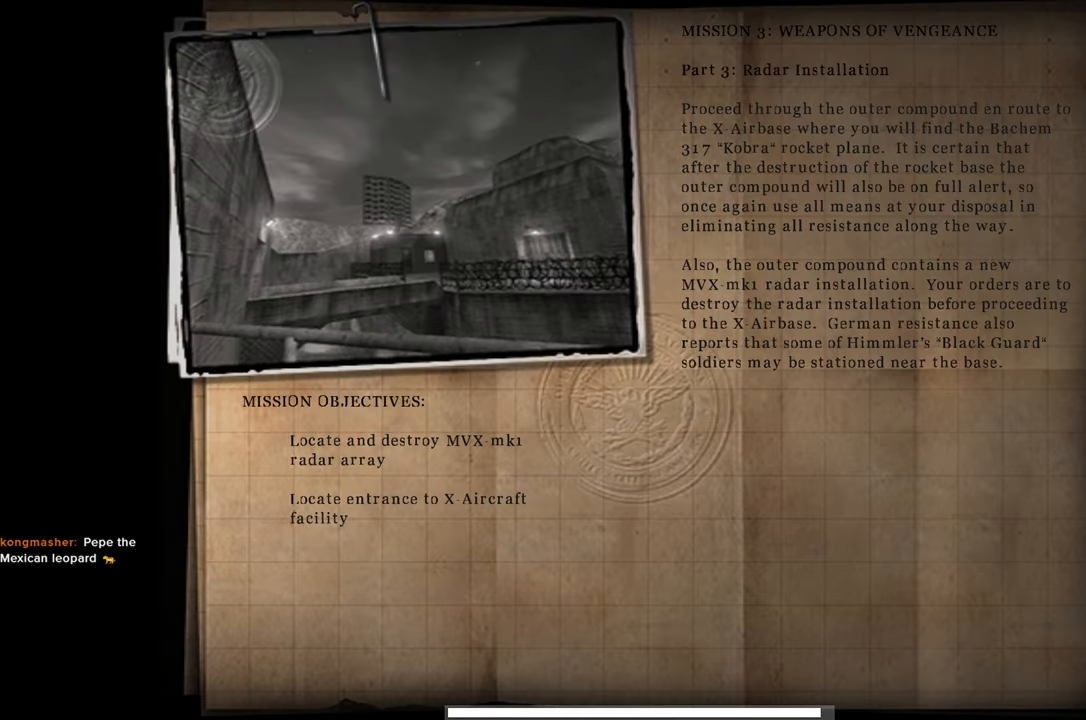
{"keys": [], "mouse": [], "events": [[50, "q", "up"]]}
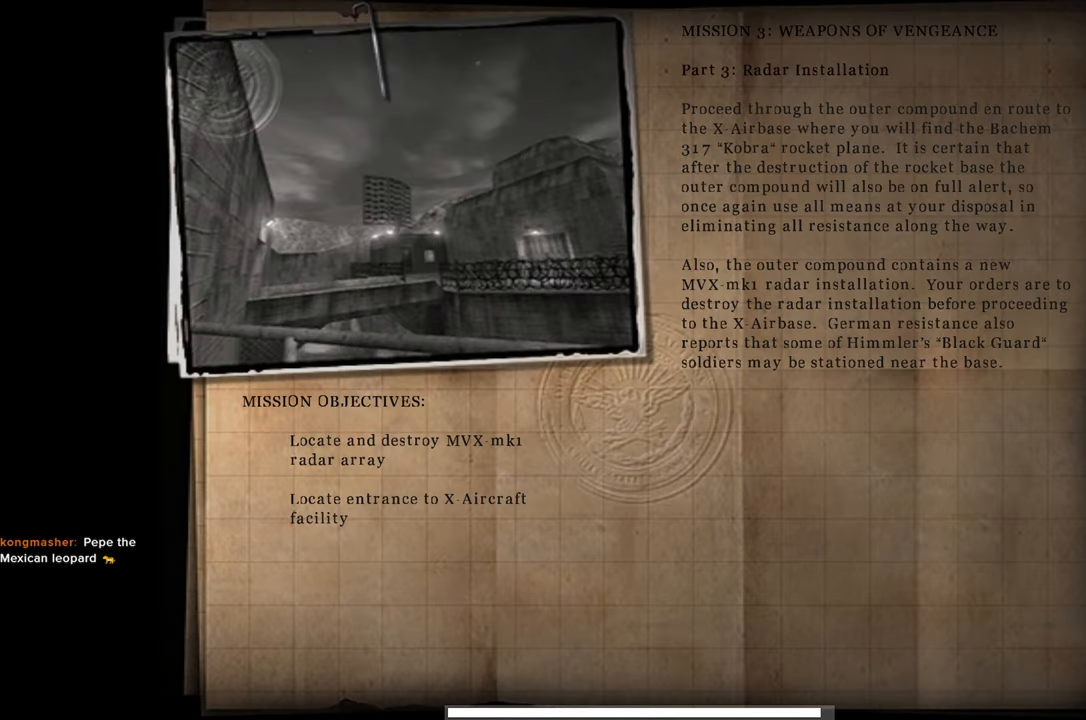
{"keys": [], "mouse": [], "events": []}
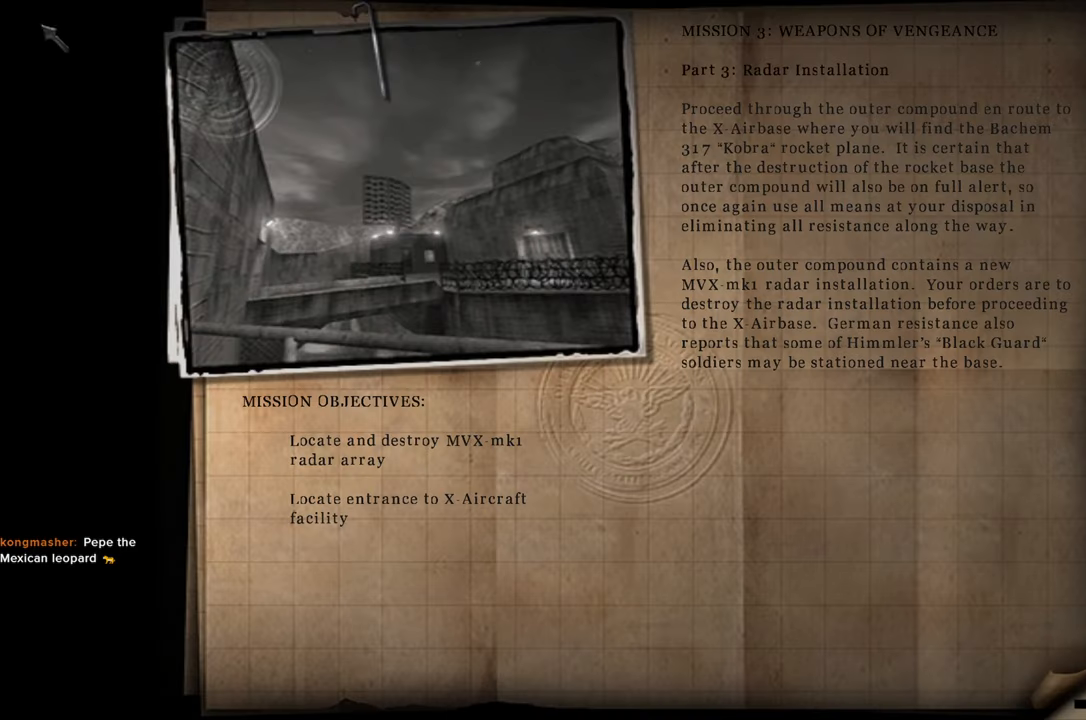
{"keys": ["space"], "mouse": [], "events": [[266, "space", "down"], [316, "mouse_left", "down"], [450, "mouse_left", "up"], [450, "space", "up"], [500, "space", "down"]]}
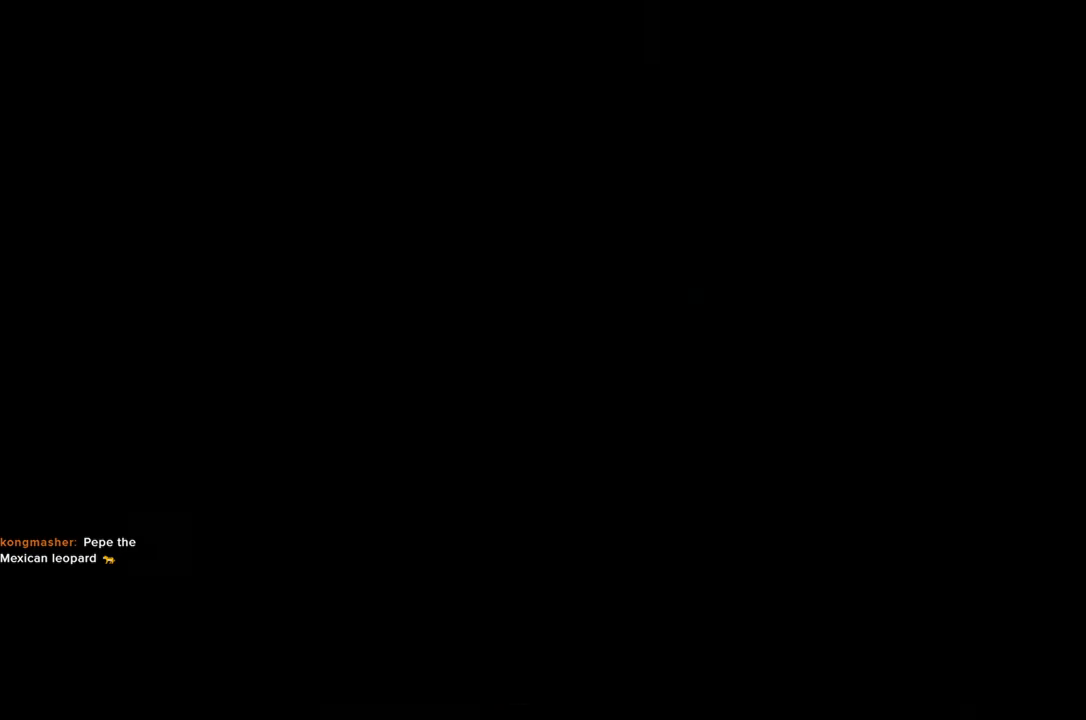
{"keys": [], "mouse": [], "events": [[50, "mouse_left", "down"], [133, "mouse_left", "up"], [133, "space", "up"], [183, "space", "down"], [283, "space", "up"]]}
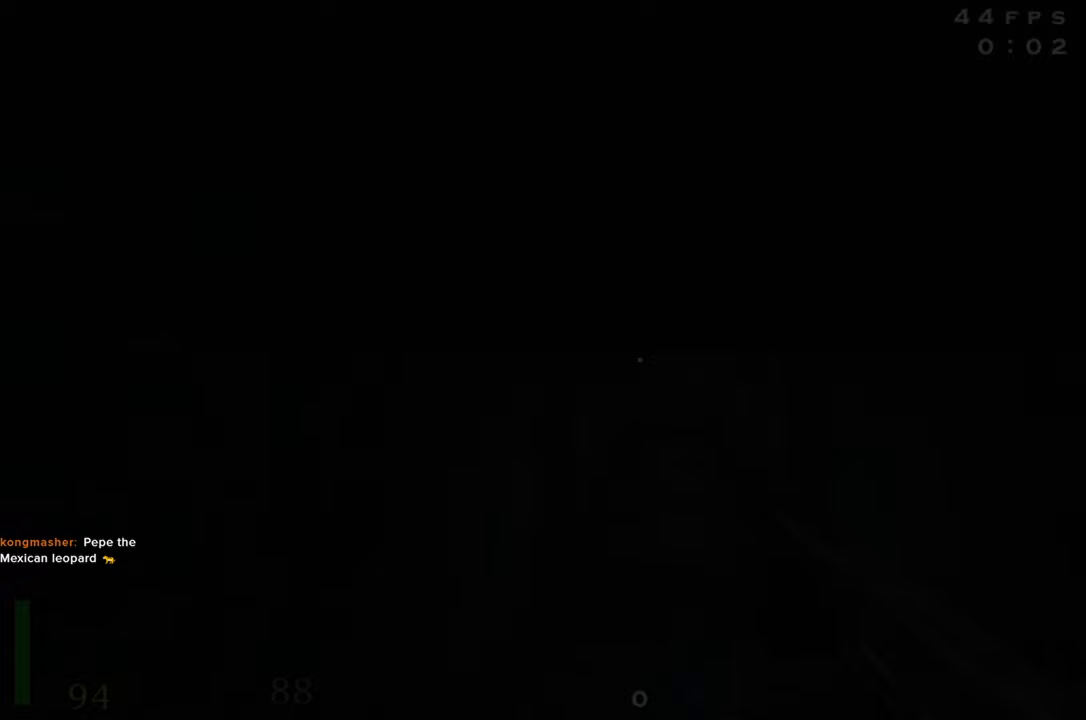
{"keys": ["c", "w"], "mouse": [], "events": [[17, "w", "down"], [300, "c", "down"]]}
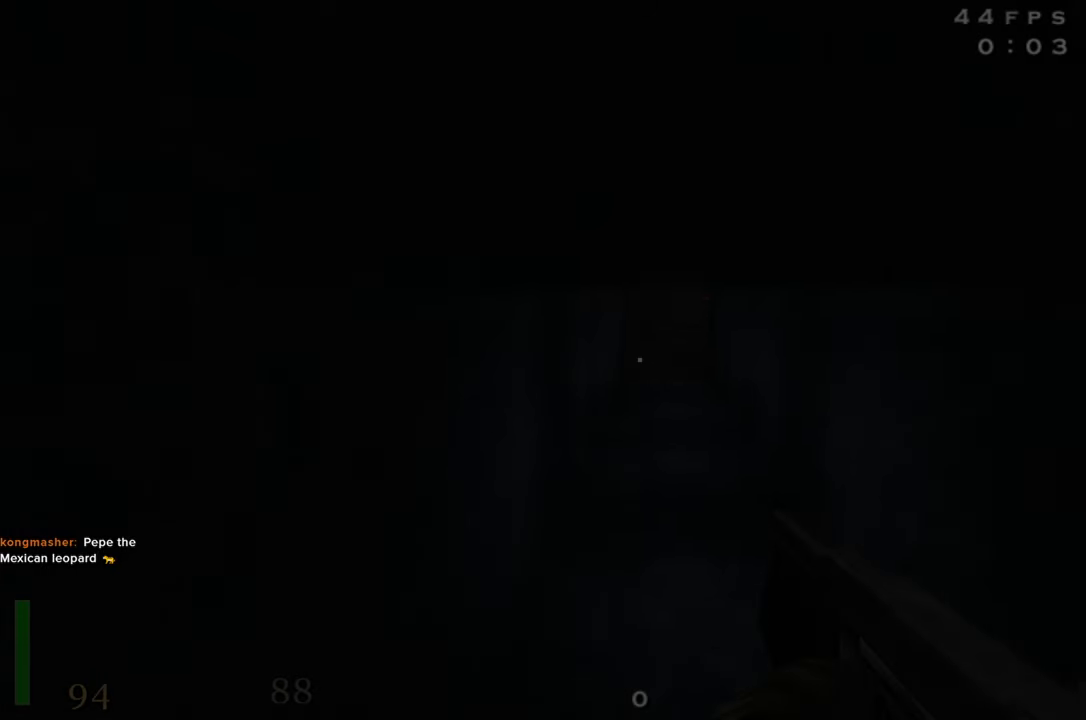
{"keys": ["c", "w"], "mouse": [], "events": []}
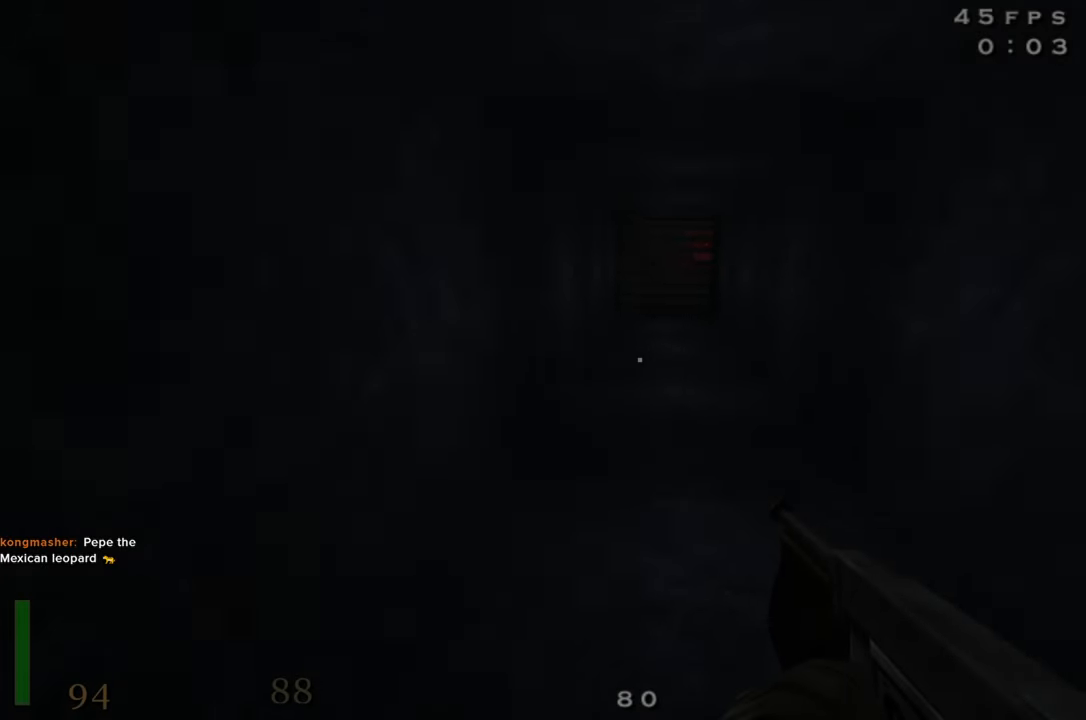
{"keys": ["shift", "w"], "mouse": [], "events": [[50, "shift", "down"], [183, "c", "up"], [233, "space", "down"], [333, "r", "down"], [383, "space", "up"], [467, "r", "up"]]}
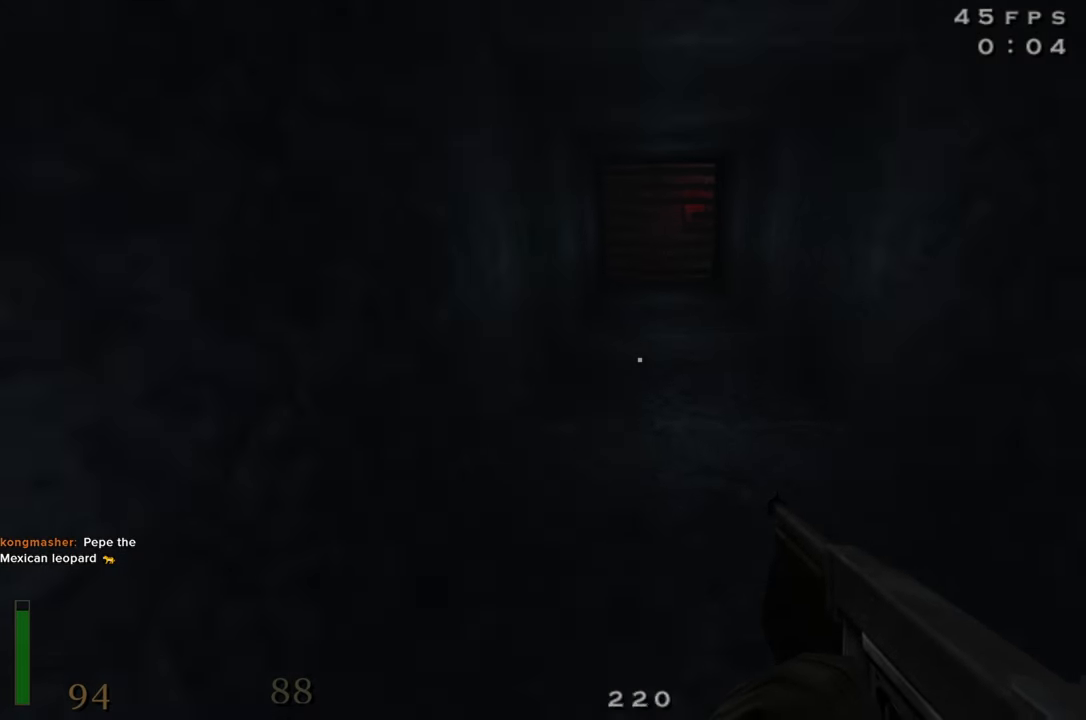
{"keys": ["shift", "w"], "mouse": [], "events": [[250, "space", "down"], [433, "space", "up"]]}
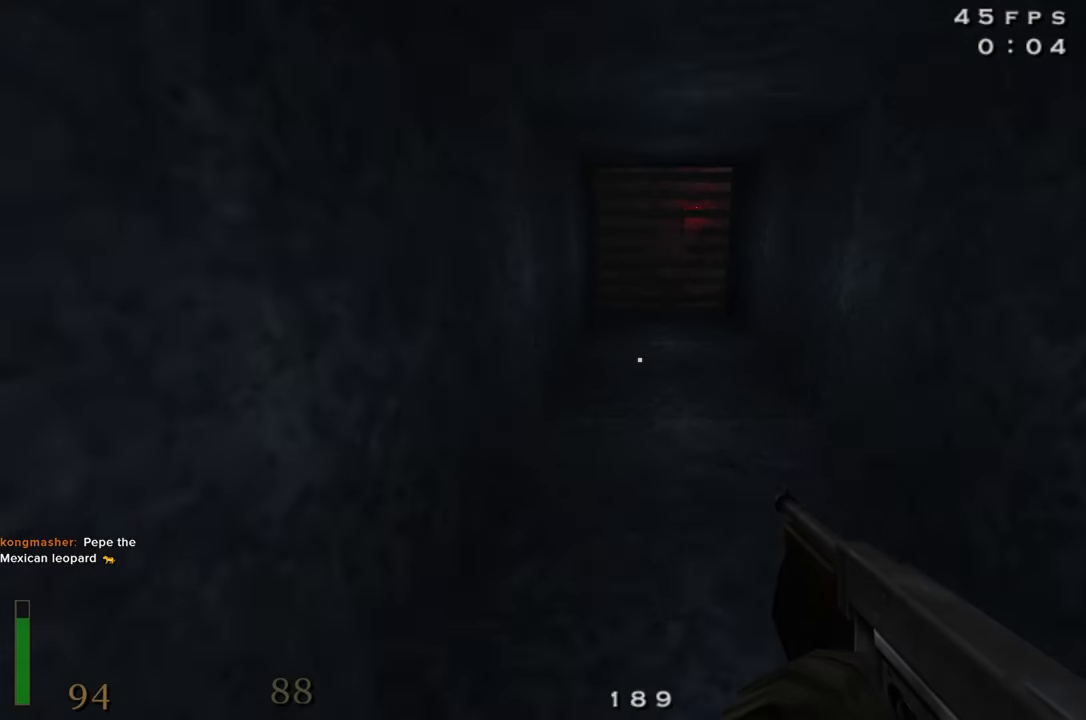
{"keys": ["shift", "w"], "mouse": [], "events": [[267, "space", "down"], [400, "space", "up"]]}
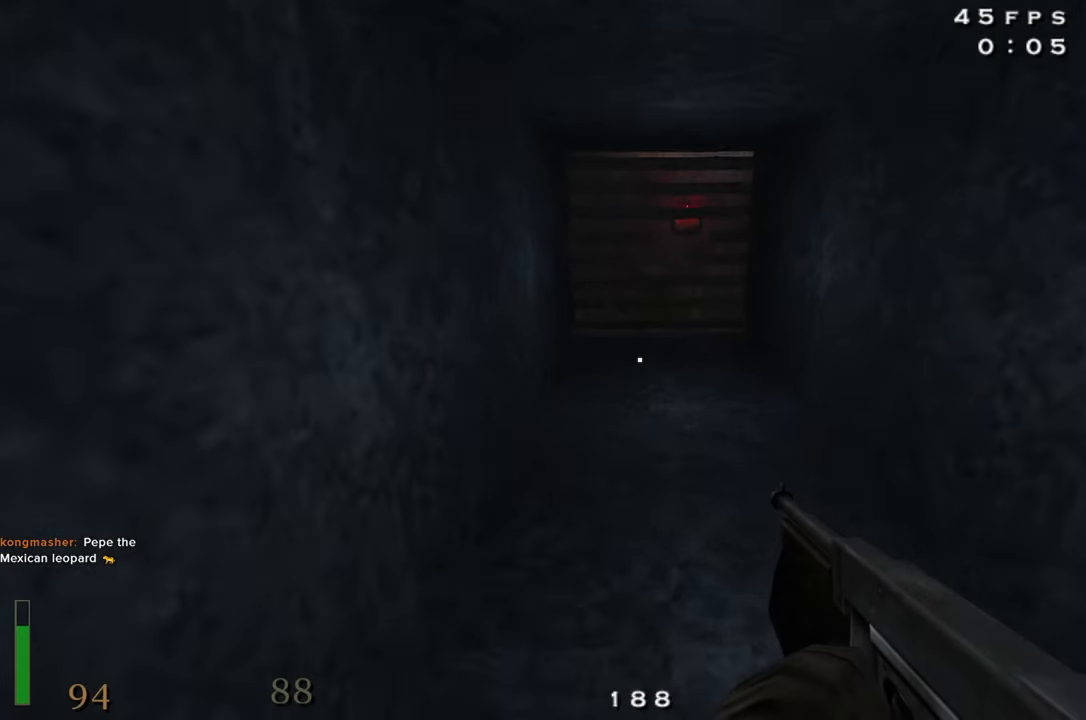
{"keys": ["shift", "w"], "mouse": [], "events": [[333, "space", "down"], [417, "space", "up"]]}
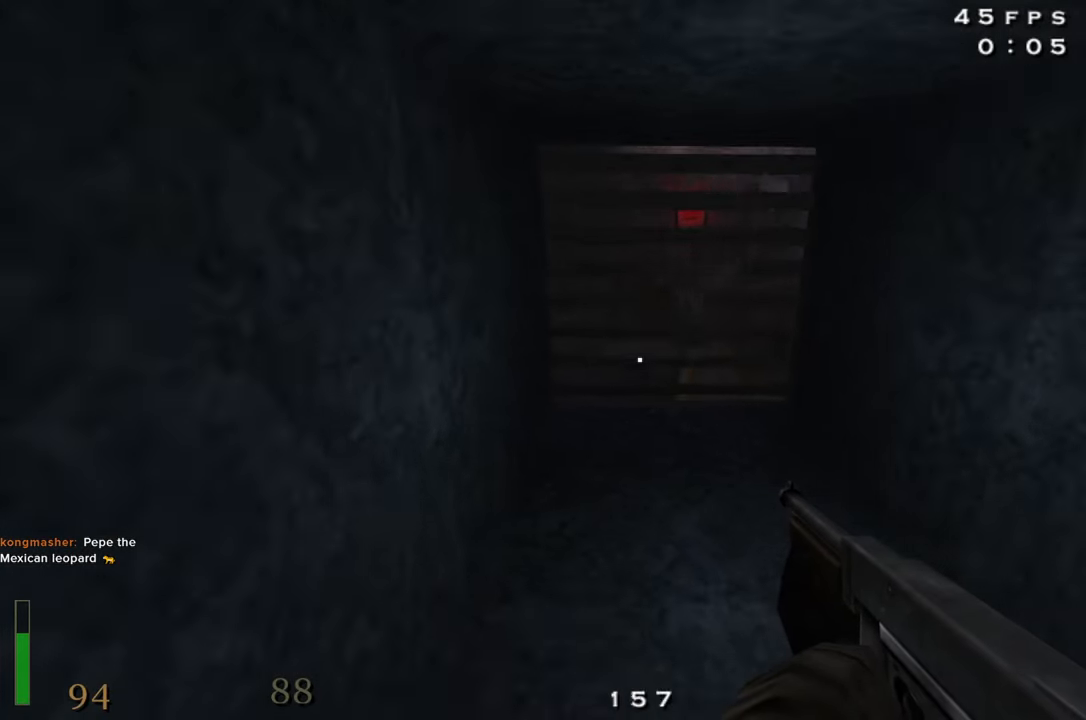
{"keys": ["space", "w"], "mouse": [], "events": [[350, "space", "down"], [483, "shift", "up"]]}
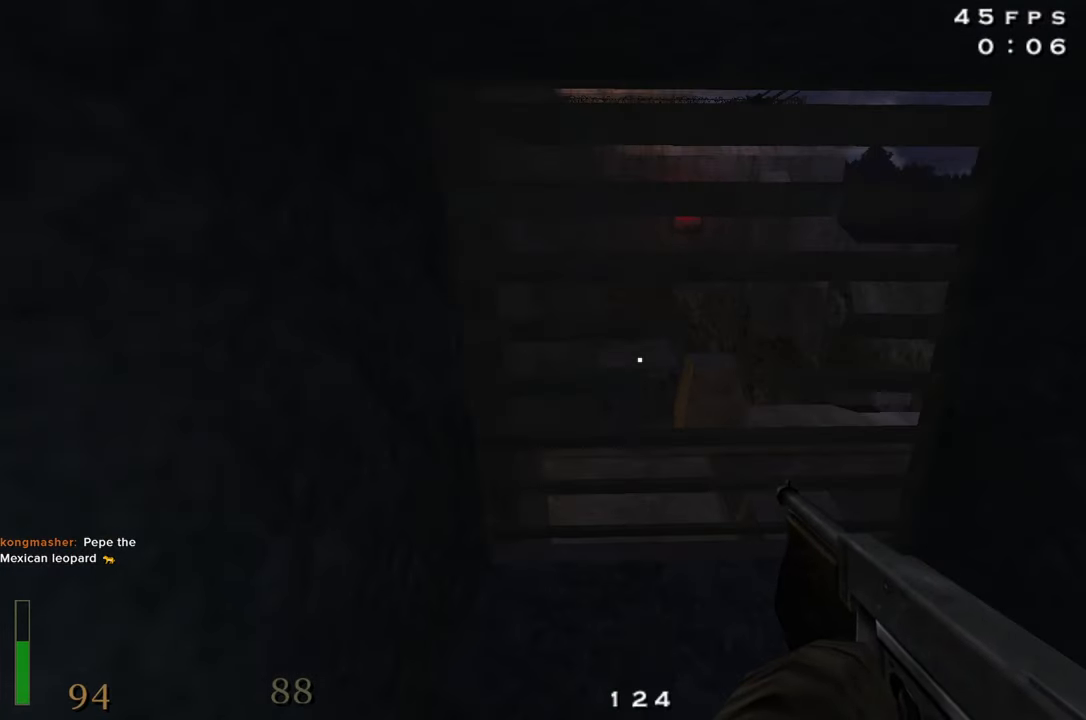
{"keys": ["w"], "mouse": [], "events": [[33, "space", "up"], [167, "z", "down"], [217, "x", "down"], [367, "z", "up"], [400, "x", "up"]]}
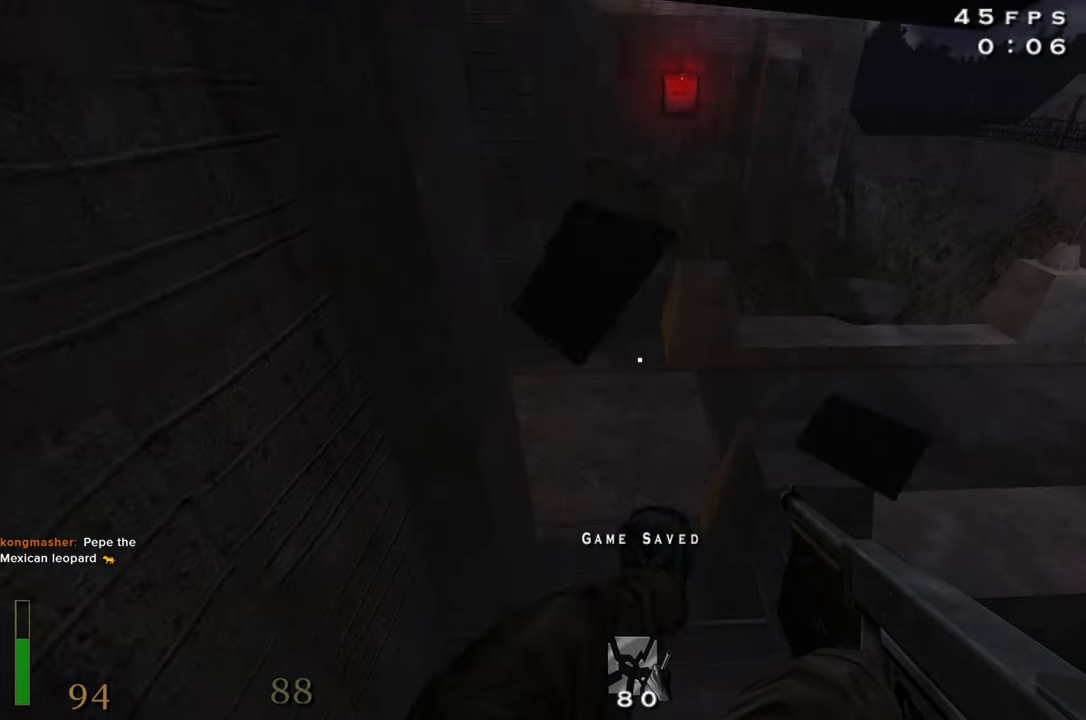
{"keys": [], "mouse": ["left"], "events": [[333, "mouse_left", "down"], [333, "w", "up"]]}
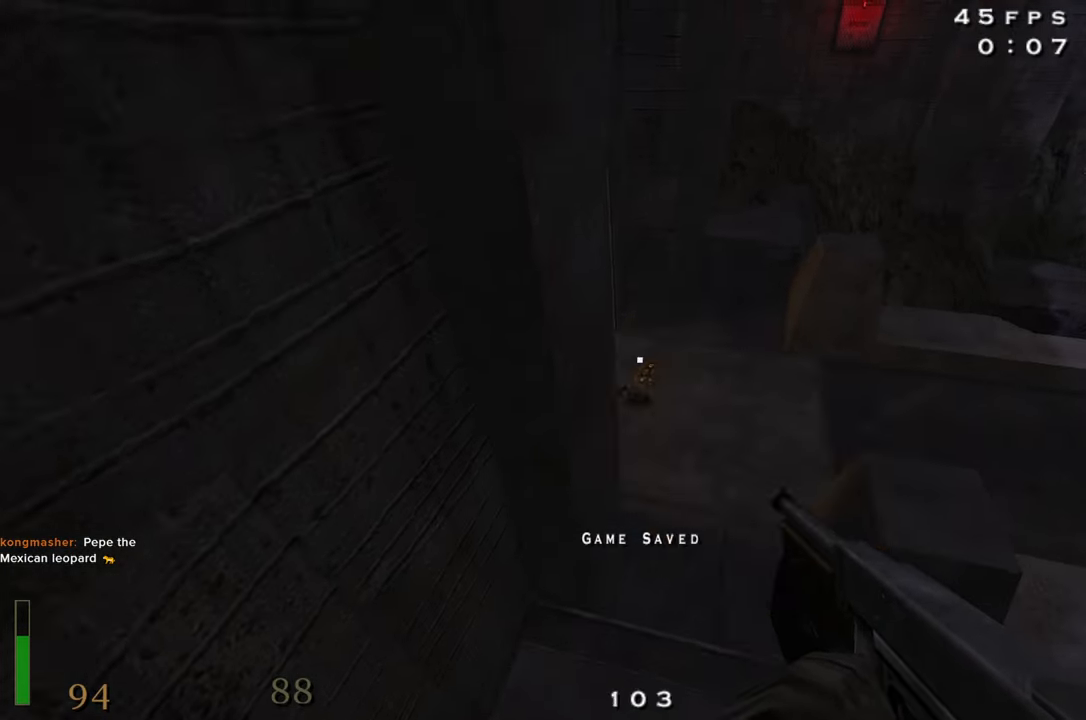
{"keys": ["w"], "mouse": [], "events": [[17, "s", "down"], [117, "d", "down"], [200, "s", "up"], [350, "mouse_left", "up"], [400, "d", "up"], [400, "w", "down"]]}
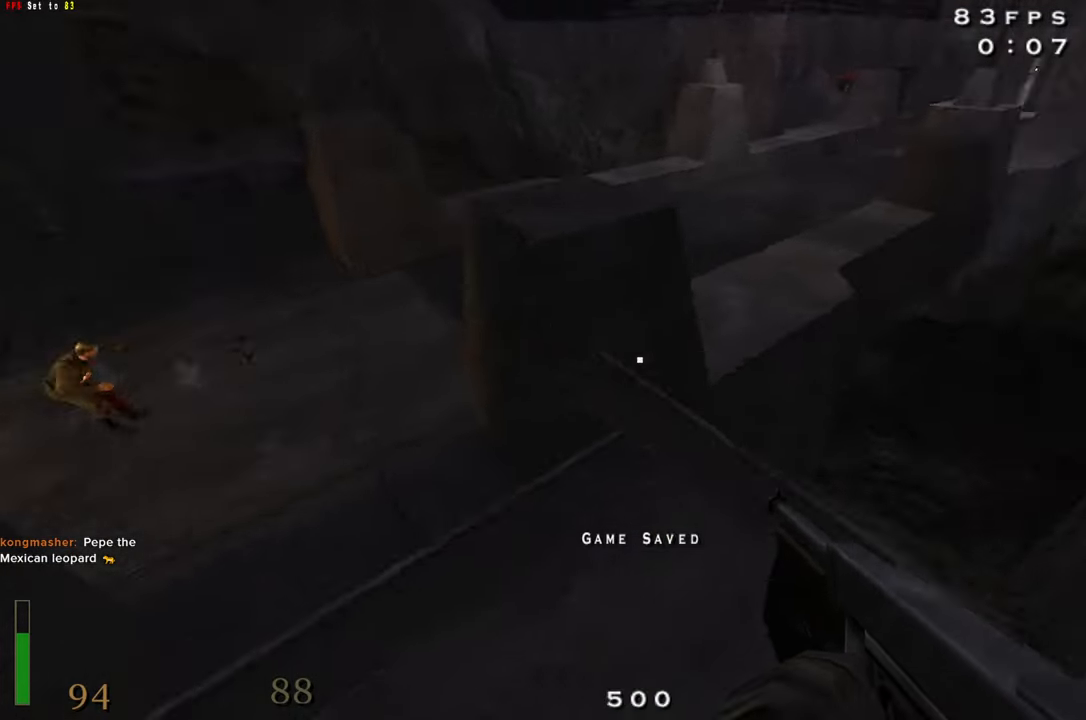
{"keys": ["a", "shift", "w"], "mouse": [], "events": [[84, "shift", "down"], [217, "space", "down"], [367, "space", "up"], [450, "a", "down"]]}
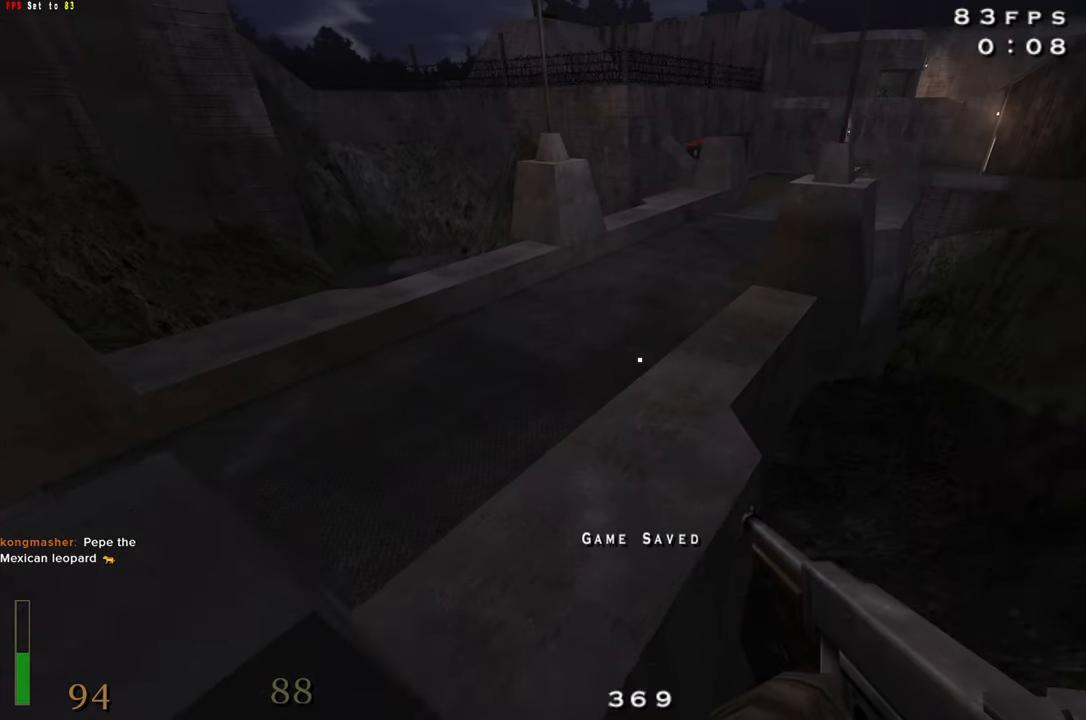
{"keys": ["d", "w"], "mouse": [], "events": [[184, "a", "up"], [184, "d", "down"], [284, "shift", "up"]]}
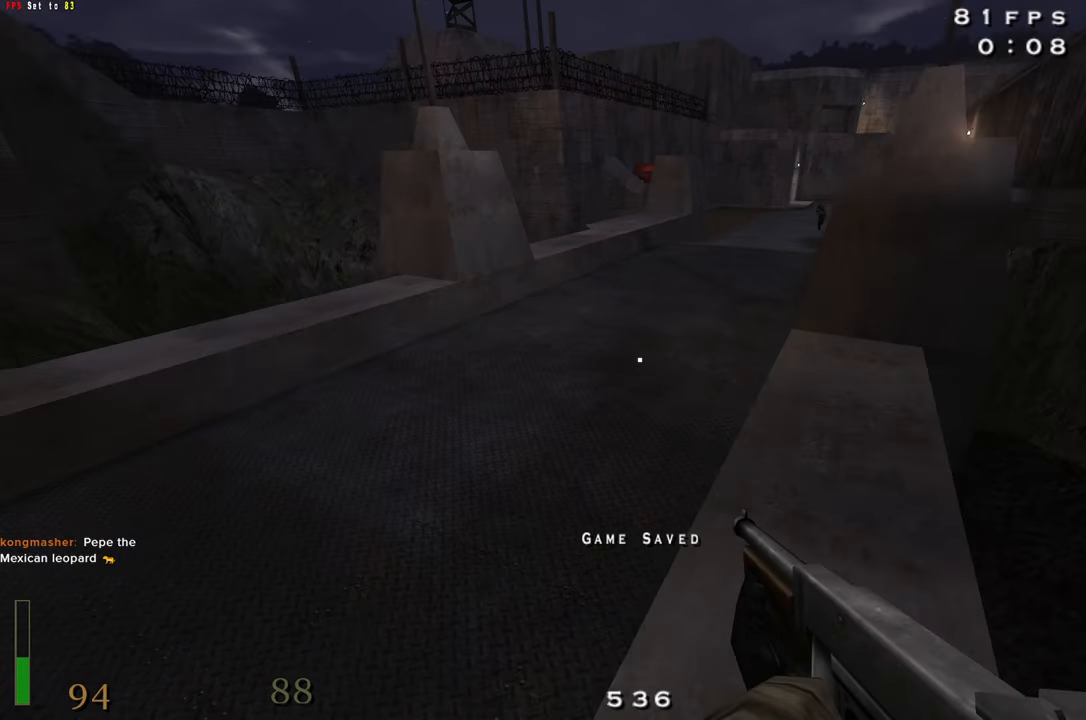
{"keys": ["d", "w"], "mouse": [], "events": [[17, "space", "down"], [117, "space", "up"]]}
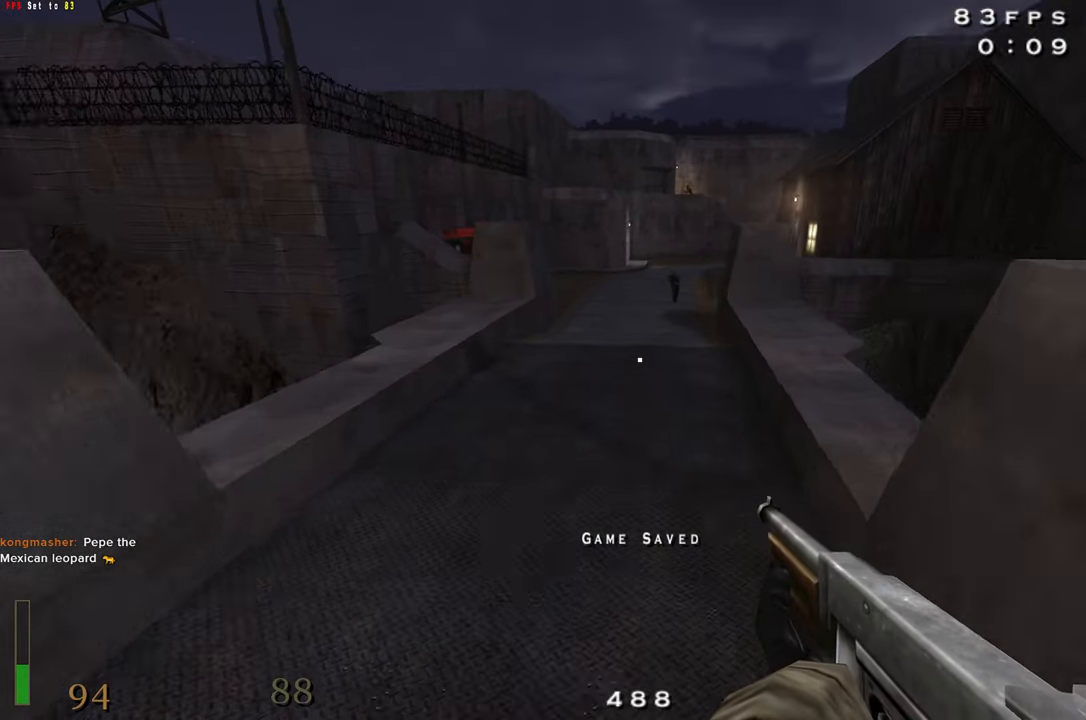
{"keys": ["d", "shift", "w"], "mouse": ["left"], "events": [[267, "shift", "down"], [367, "space", "down"], [450, "mouse_left", "down"], [500, "space", "up"]]}
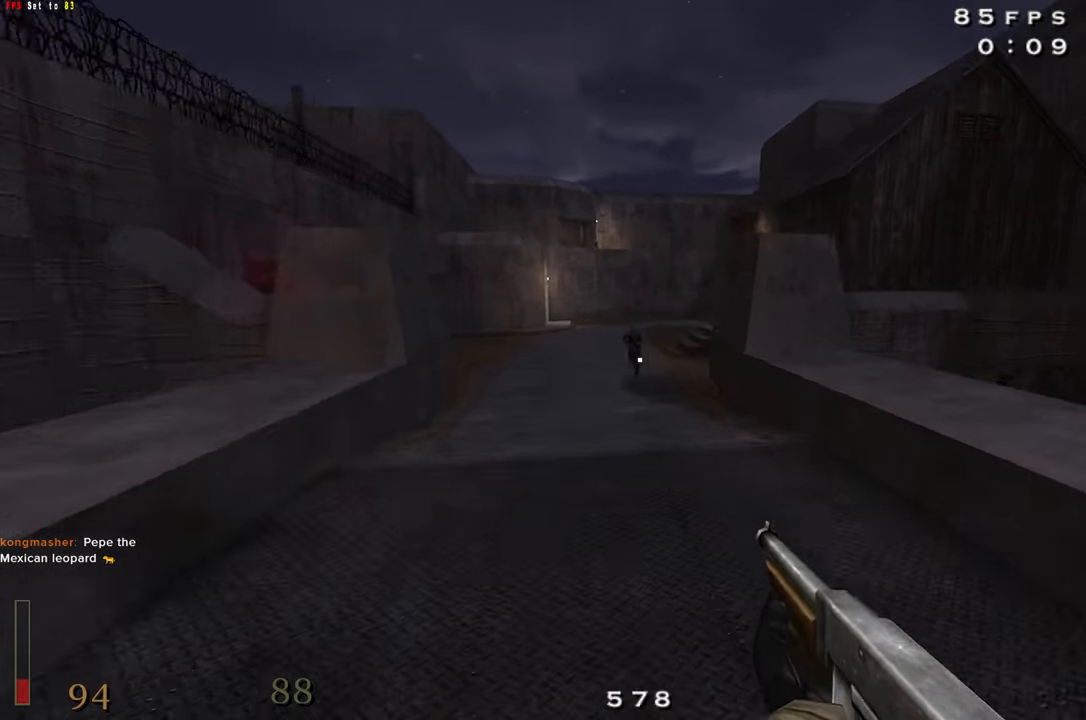
{"keys": ["d", "shift", "w"], "mouse": ["left"], "events": []}
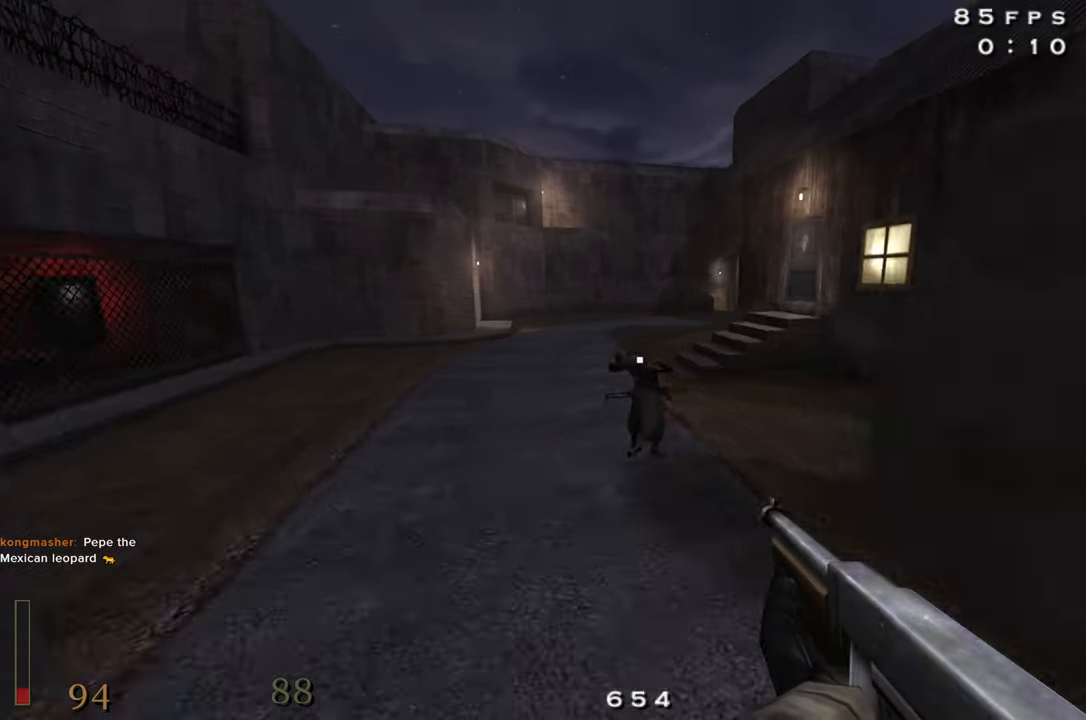
{"keys": ["w"], "mouse": [], "events": [[117, "d", "up"], [117, "shift", "up"], [117, "space", "down"], [200, "space", "up"], [250, "mouse_left", "up"], [300, "g", "down"], [400, "g", "up"]]}
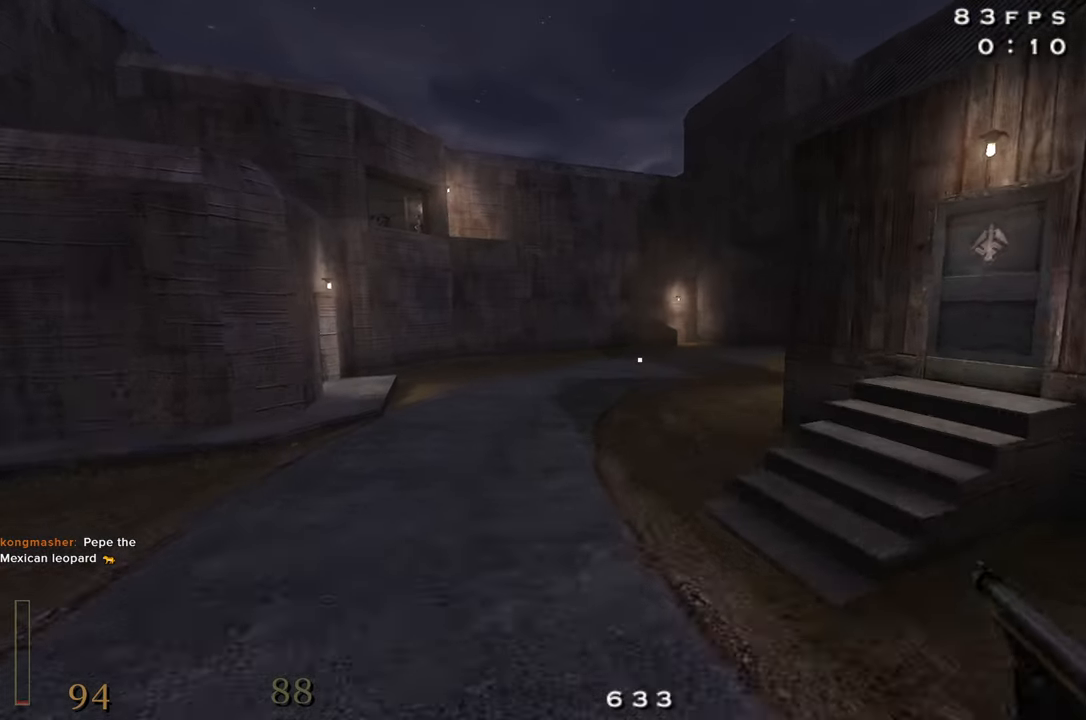
{"keys": ["d", "shift", "space", "w"], "mouse": [], "events": [[84, "d", "down"], [367, "shift", "down"], [467, "space", "down"]]}
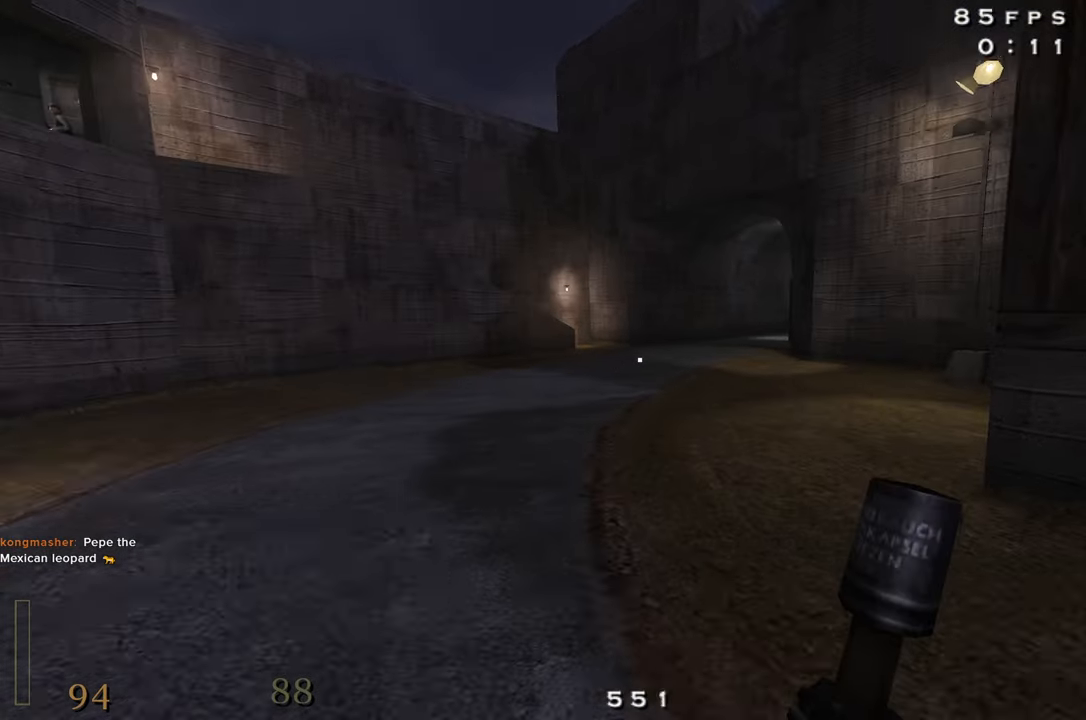
{"keys": ["d", "shift", "w"], "mouse": [], "events": [[50, "space", "up"]]}
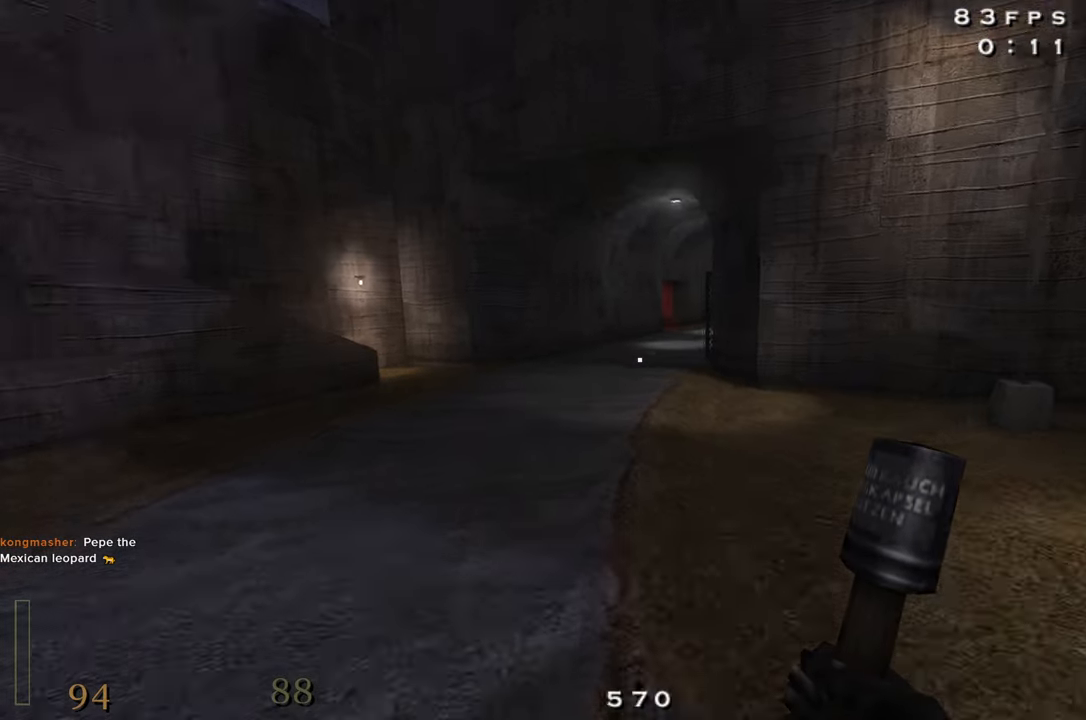
{"keys": ["d", "shift", "w"], "mouse": [], "events": [[150, "space", "down"], [300, "space", "up"]]}